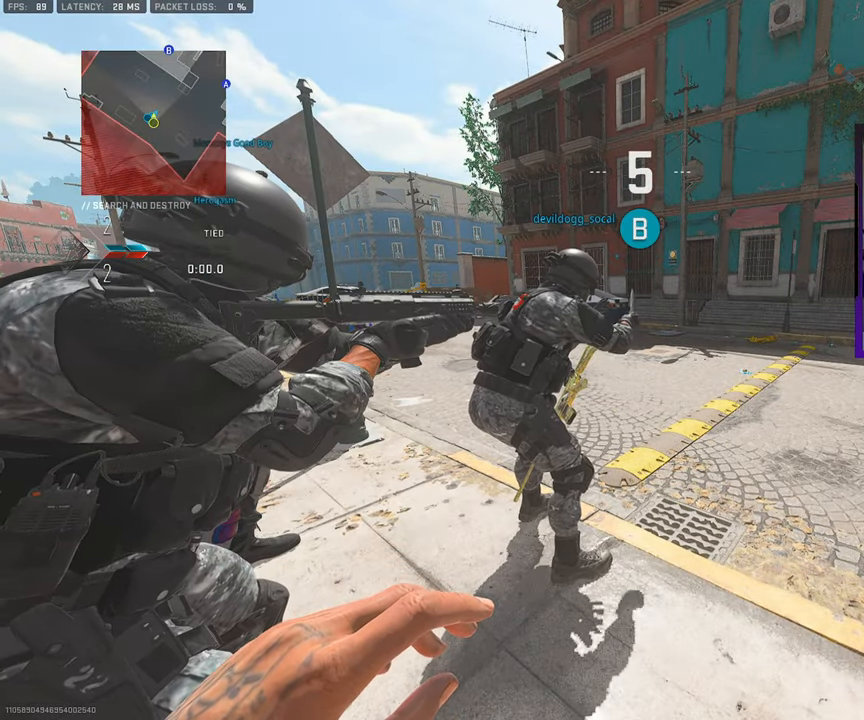
Gameplay with a controller (PlayStation layout); each line is a JSON object with the inputs held at the frame after it. "events" lists button and stick changes between this image and that frame as [ms after this image, input, new state], when the widget could be followed in between. Not read: L1 L2 R1 R2.
{"buttons": [], "left_stick": "up-right", "right_stick": "right", "events": [[317, "right_stick", "right"]]}
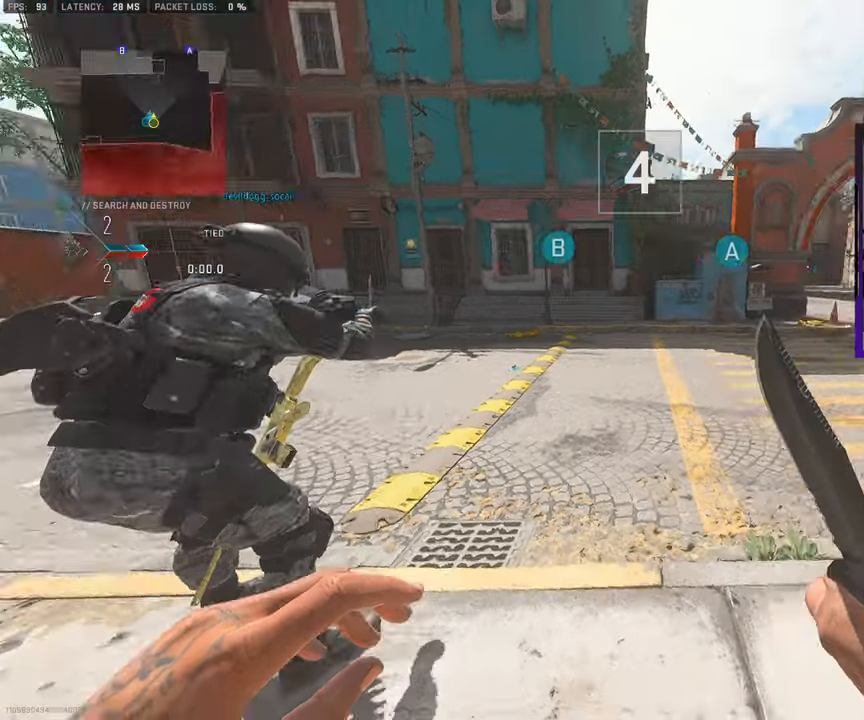
{"buttons": [], "left_stick": "up", "right_stick": "center", "events": [[83, "right_stick", "center"], [133, "L3", "down"], [133, "left_stick", "up"], [283, "right_stick", "right"], [367, "right_stick", "center"], [500, "L3", "up"]]}
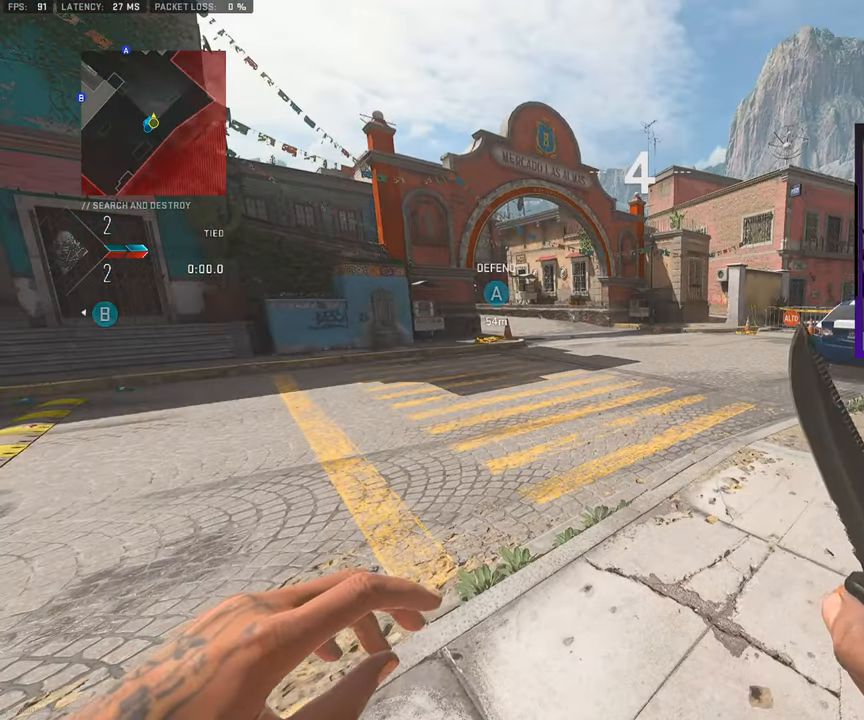
{"buttons": [], "left_stick": "up", "right_stick": "center", "events": [[100, "L3", "down"], [200, "L3", "up"], [317, "L3", "down"], [450, "L3", "up"]]}
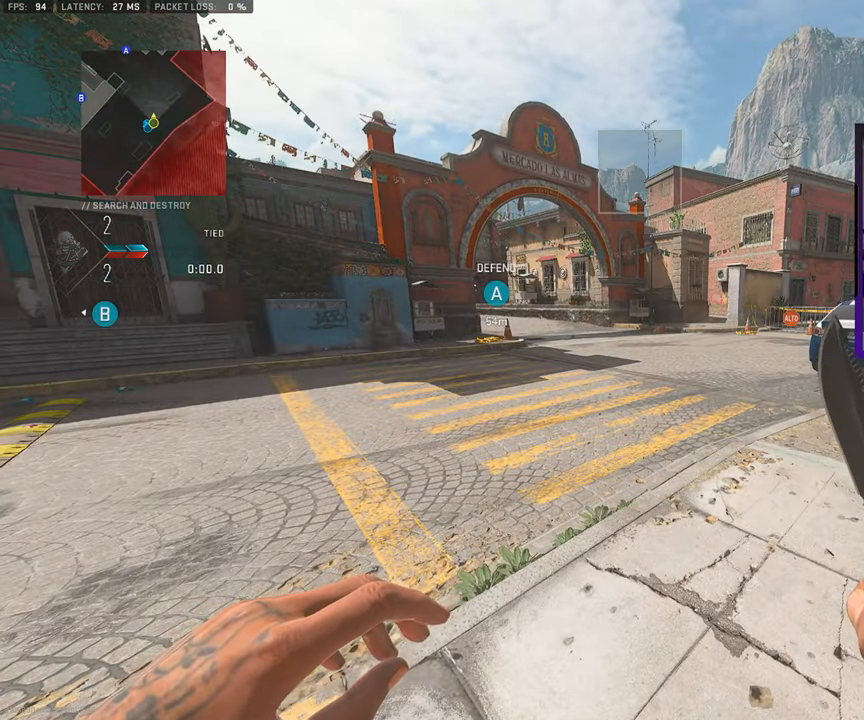
{"buttons": ["L3"], "left_stick": "up", "right_stick": "center", "events": [[17, "L3", "down"], [317, "L3", "up"], [417, "L3", "down"]]}
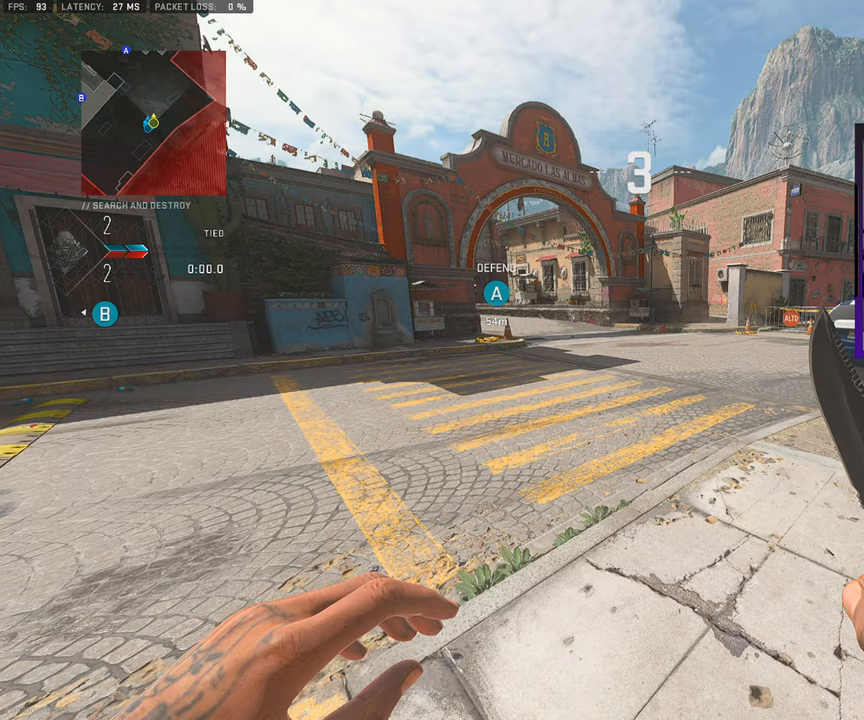
{"buttons": [], "left_stick": "up", "right_stick": "center", "events": [[33, "L3", "up"], [150, "L3", "down"], [250, "L3", "up"], [367, "L3", "down"], [483, "L3", "up"]]}
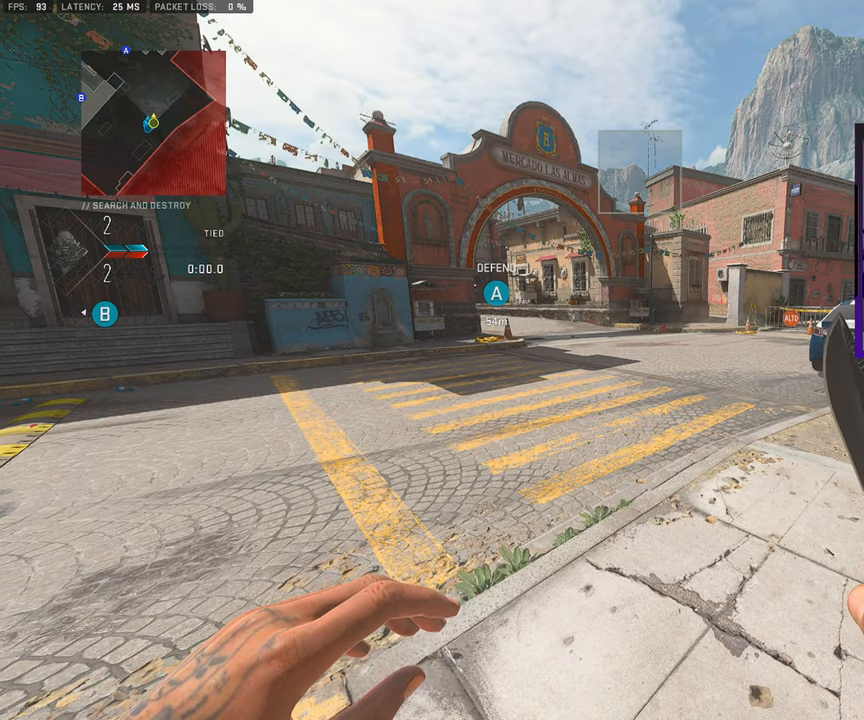
{"buttons": ["L3"], "left_stick": "up", "right_stick": "center", "events": [[67, "L3", "down"], [183, "L3", "up"], [283, "L3", "down"], [383, "L3", "up"], [483, "L3", "down"]]}
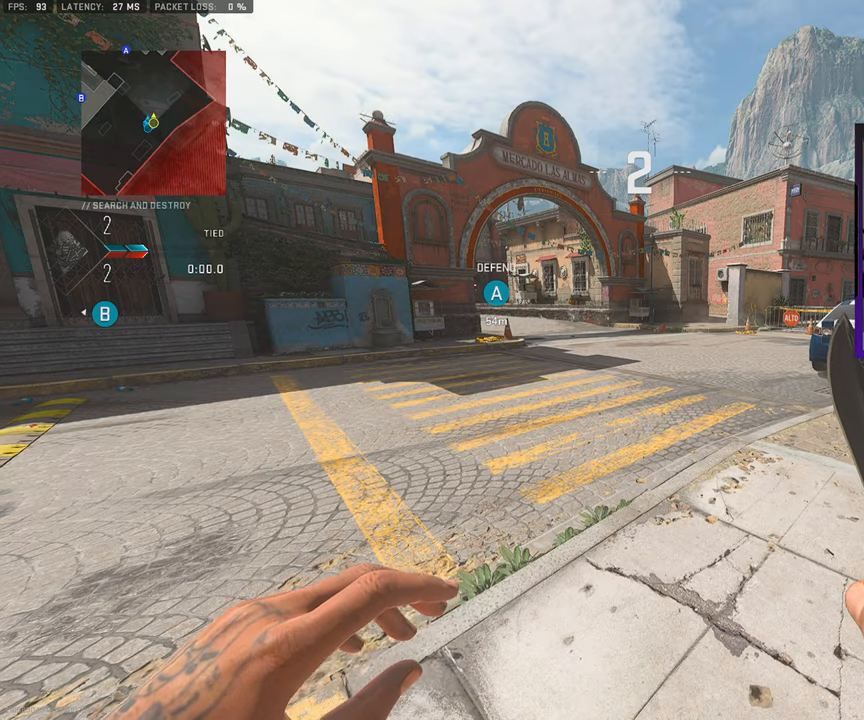
{"buttons": [], "left_stick": "up", "right_stick": "center", "events": [[83, "L3", "up"], [183, "L3", "down"], [317, "L3", "up"], [367, "L3", "down"], [500, "L3", "up"]]}
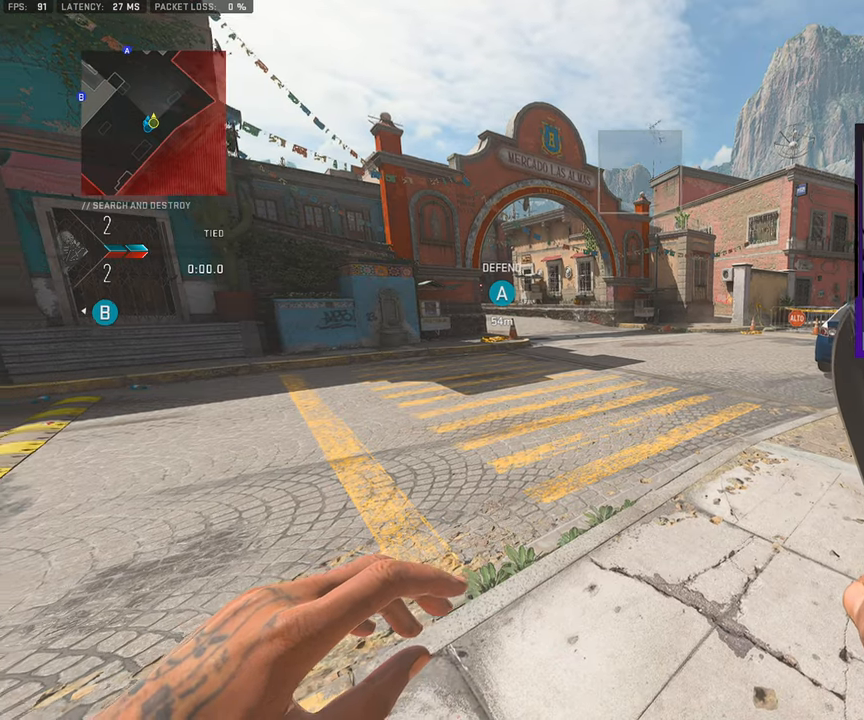
{"buttons": ["L3"], "left_stick": "up", "right_stick": "center", "events": [[83, "L3", "down"], [200, "L3", "up"], [267, "L3", "down"], [400, "L3", "up"], [467, "L3", "down"]]}
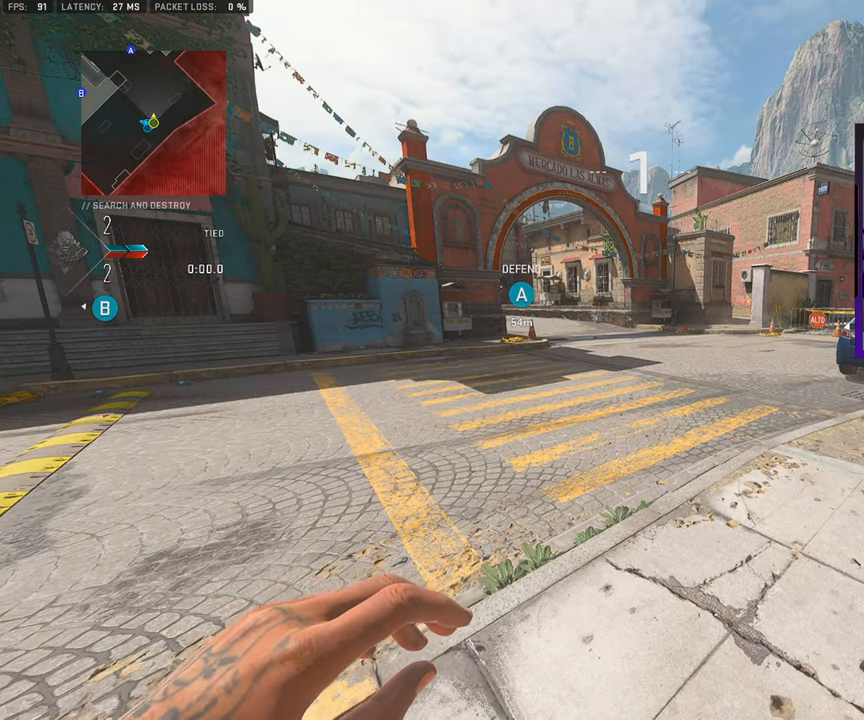
{"buttons": [], "left_stick": "up", "right_stick": "center", "events": [[83, "L3", "up"], [167, "L3", "down"], [283, "L3", "up"], [367, "L3", "down"], [467, "L3", "up"]]}
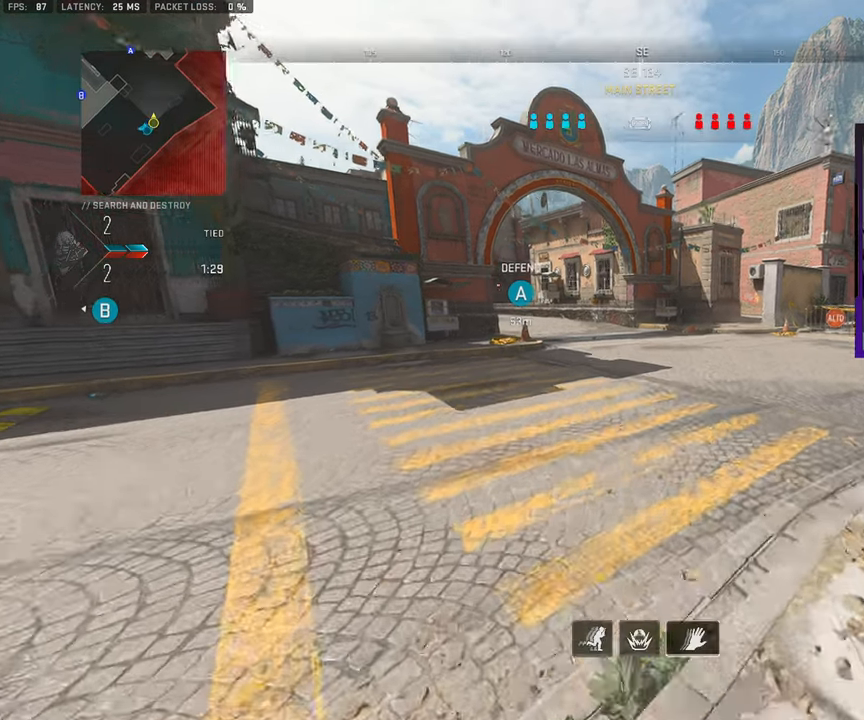
{"buttons": ["L3"], "left_stick": "up", "right_stick": "center", "events": [[33, "L3", "down"], [150, "L3", "up"], [233, "L3", "down"], [333, "L3", "up"], [450, "L3", "down"]]}
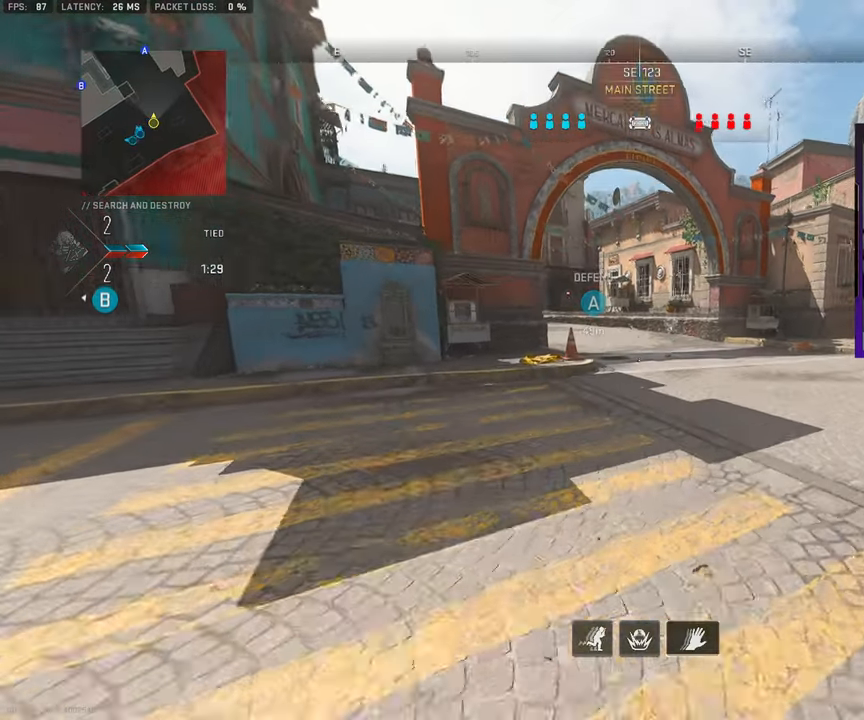
{"buttons": [], "left_stick": "up", "right_stick": "center", "events": [[67, "L3", "up"], [183, "L3", "down"], [283, "L3", "up"], [383, "L3", "down"], [500, "L3", "up"]]}
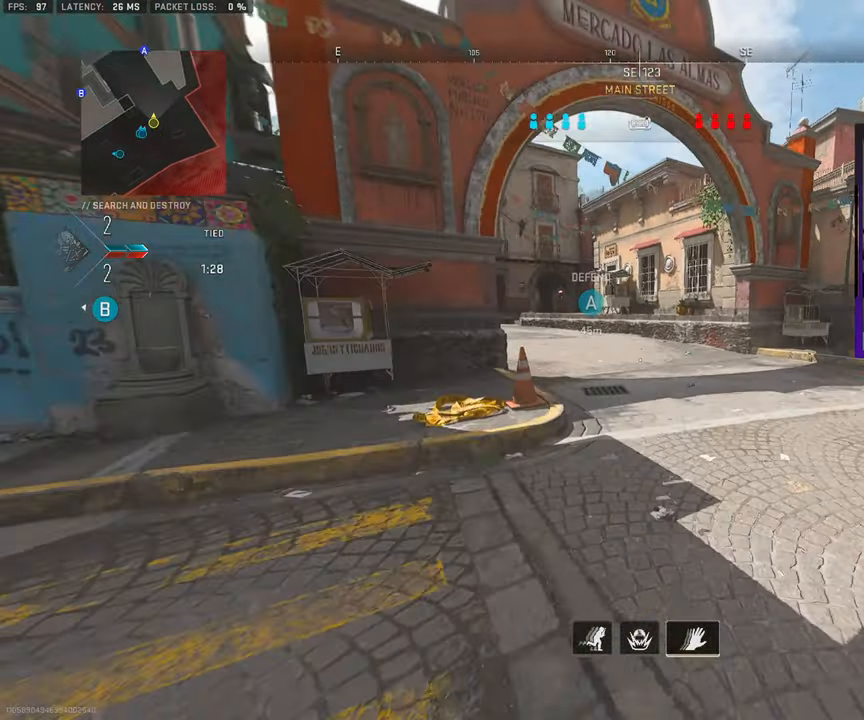
{"buttons": [], "left_stick": "up", "right_stick": "center", "events": [[100, "L3", "down"], [200, "L3", "up"], [317, "L3", "down"], [450, "L3", "up"]]}
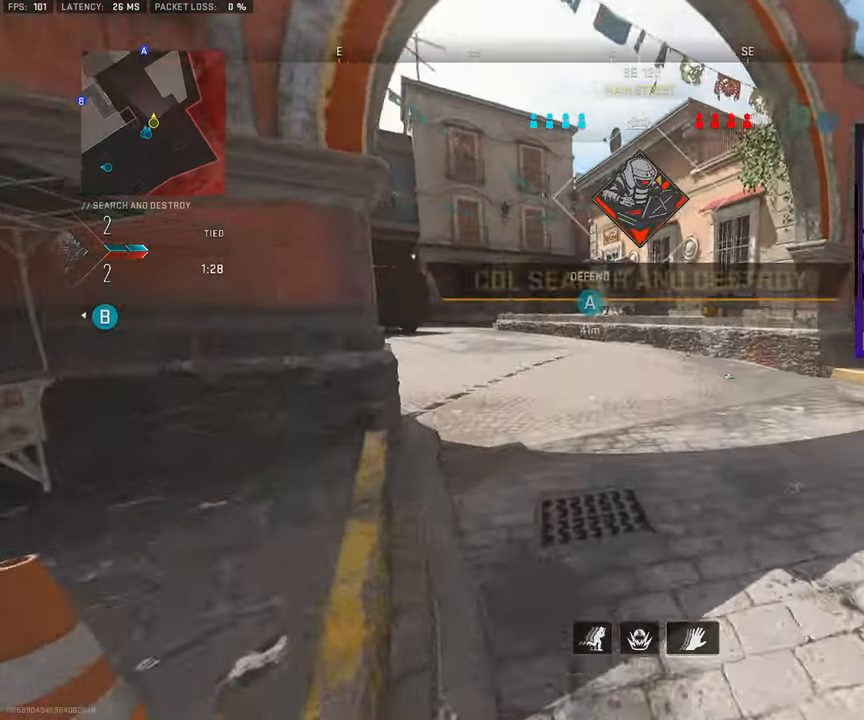
{"buttons": ["L3"], "left_stick": "up-left", "right_stick": "center", "events": [[33, "L3", "down"], [133, "L3", "up"], [233, "L3", "down"], [233, "left_stick", "up-left"], [333, "L3", "up"], [450, "L3", "down"]]}
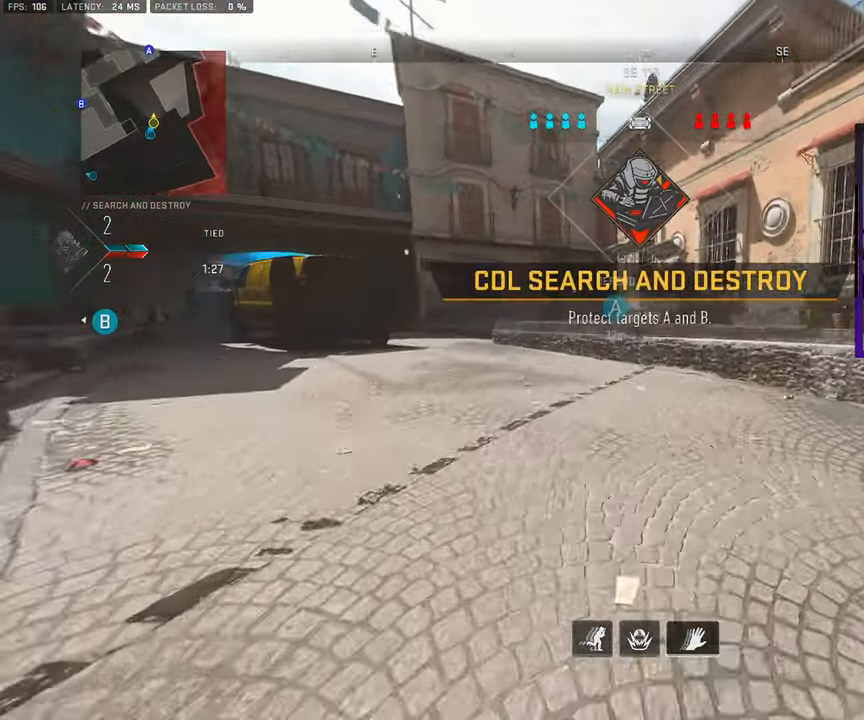
{"buttons": [], "left_stick": "up-left", "right_stick": "center", "events": [[50, "L3", "up"], [150, "L3", "down"], [267, "L3", "up"], [350, "L3", "down"], [450, "L3", "up"]]}
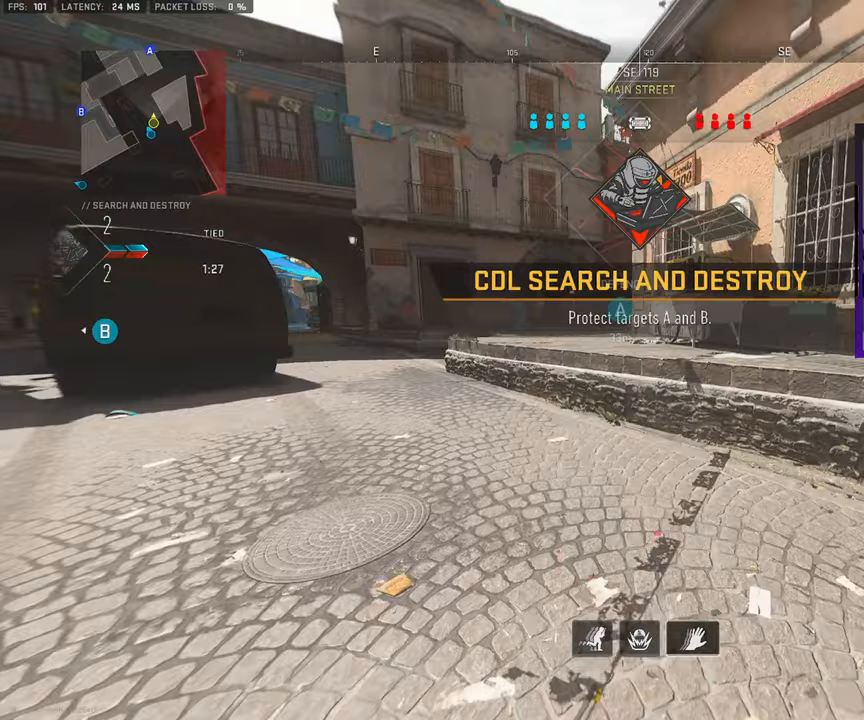
{"buttons": [], "left_stick": "up", "right_stick": "center", "events": [[67, "L3", "down"], [200, "L3", "up"], [200, "left_stick", "up"], [267, "CROSS", "down"], [350, "L3", "down"], [400, "CROSS", "up"], [483, "L3", "up"]]}
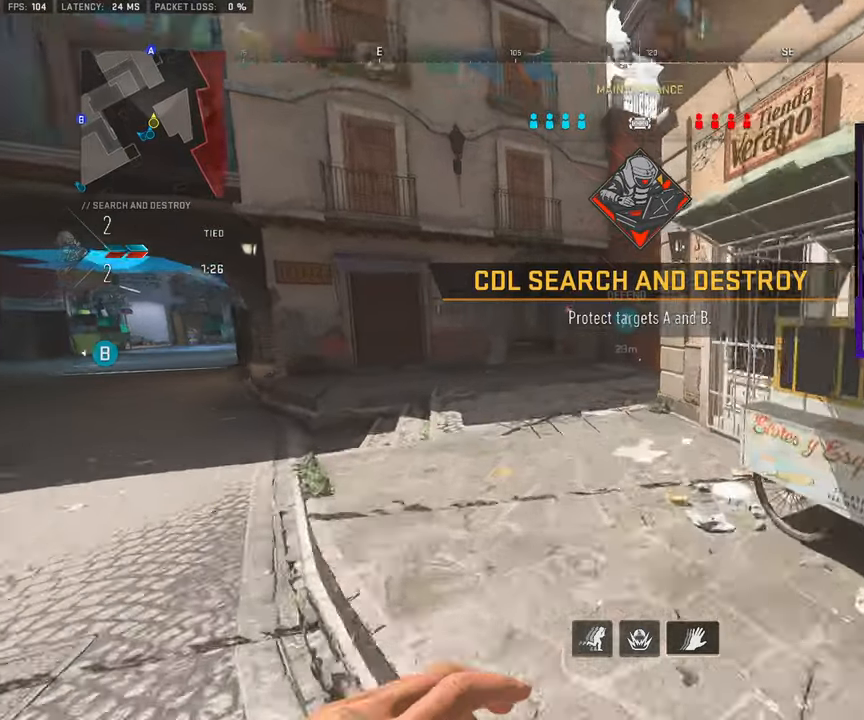
{"buttons": ["L3"], "left_stick": "up", "right_stick": "center", "events": [[67, "L3", "down"], [183, "L3", "up"], [267, "L3", "down"], [267, "left_stick", "up-left"], [383, "L3", "up"], [383, "left_stick", "up"], [483, "L3", "down"]]}
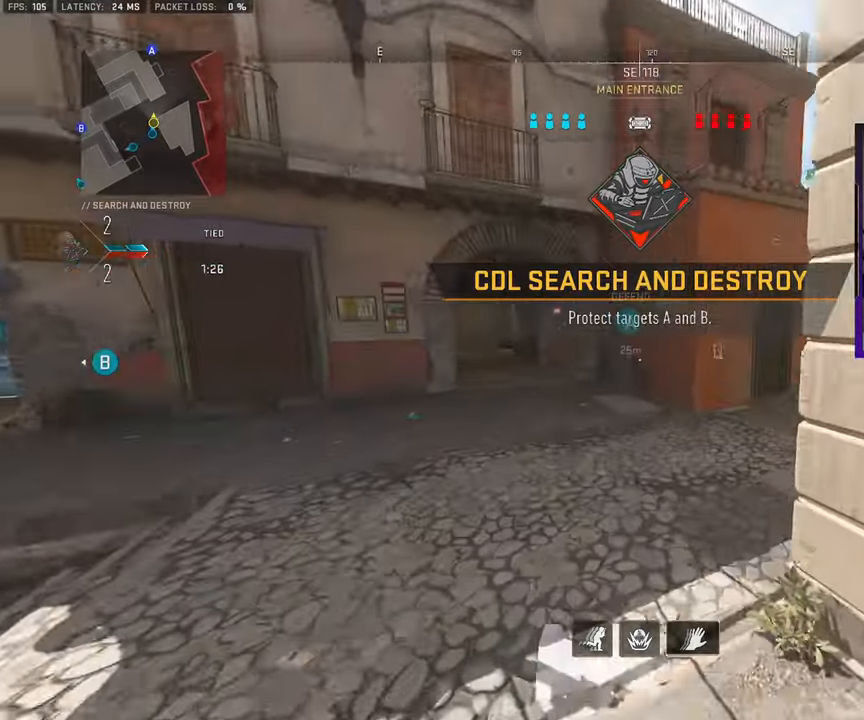
{"buttons": ["L3"], "left_stick": "up", "right_stick": "center", "events": [[50, "right_stick", "right"], [117, "L3", "up"], [183, "L3", "down"], [283, "right_stick", "center"], [333, "L3", "up"], [433, "L3", "down"]]}
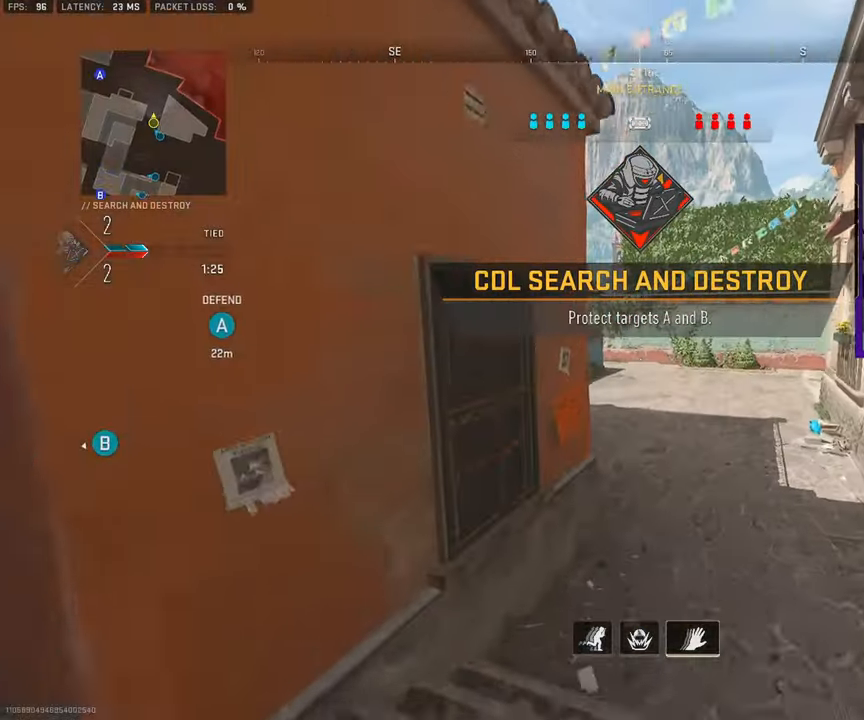
{"buttons": [], "left_stick": "up", "right_stick": "left", "events": [[17, "L3", "up"], [117, "L3", "down"], [233, "L3", "up"], [317, "L3", "down"], [383, "right_stick", "left"], [450, "L3", "up"]]}
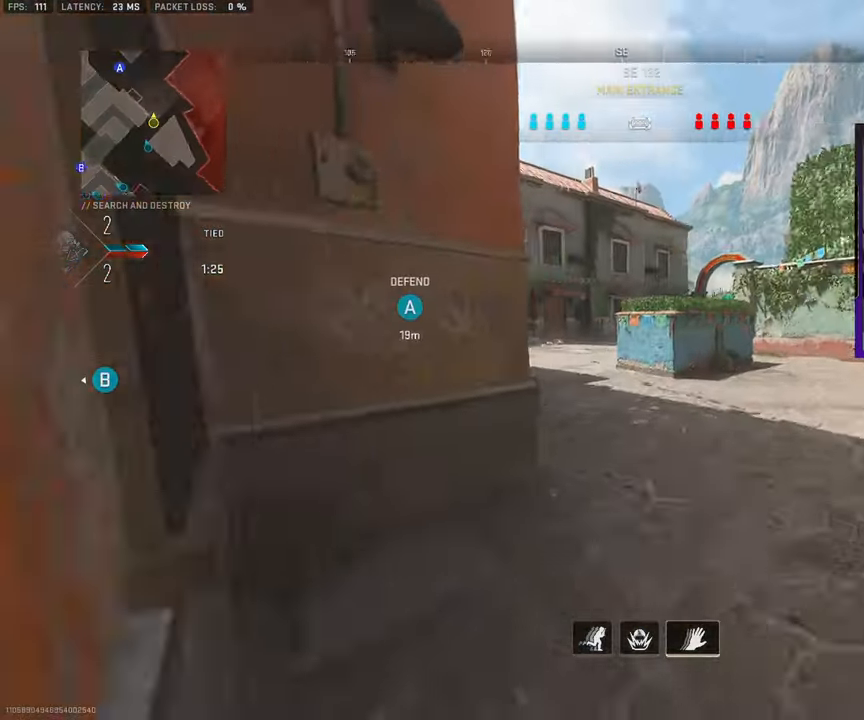
{"buttons": ["L3"], "left_stick": "up", "right_stick": "center", "events": [[67, "L3", "down"], [67, "right_stick", "center"], [133, "L3", "up"], [250, "L3", "down"], [350, "L3", "up"], [433, "L3", "down"]]}
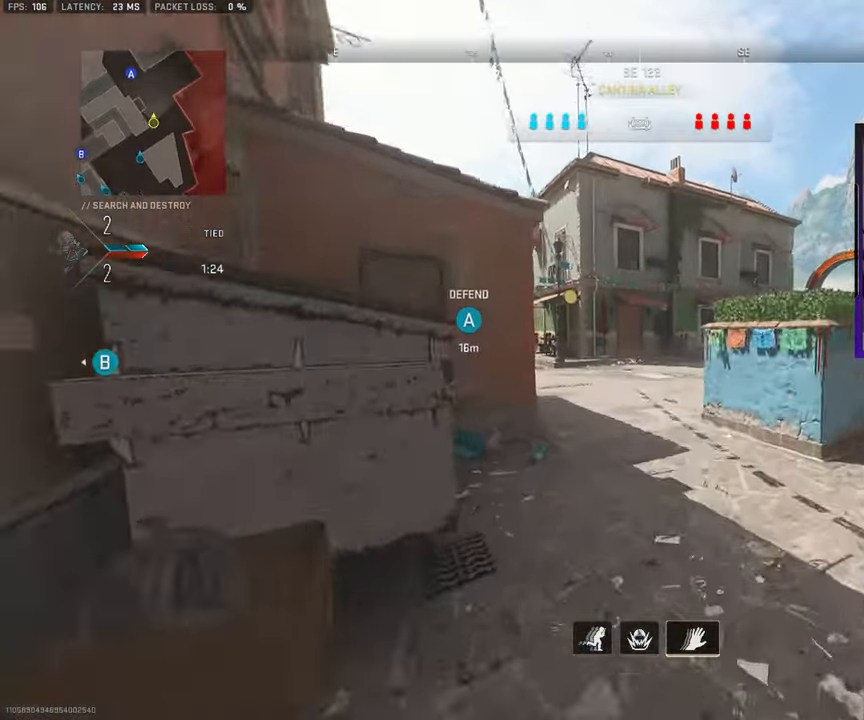
{"buttons": ["L3"], "left_stick": "up-right", "right_stick": "center", "events": [[67, "L3", "up"], [150, "L3", "down"], [333, "R3", "down"], [367, "left_stick", "up-right"], [483, "R3", "up"]]}
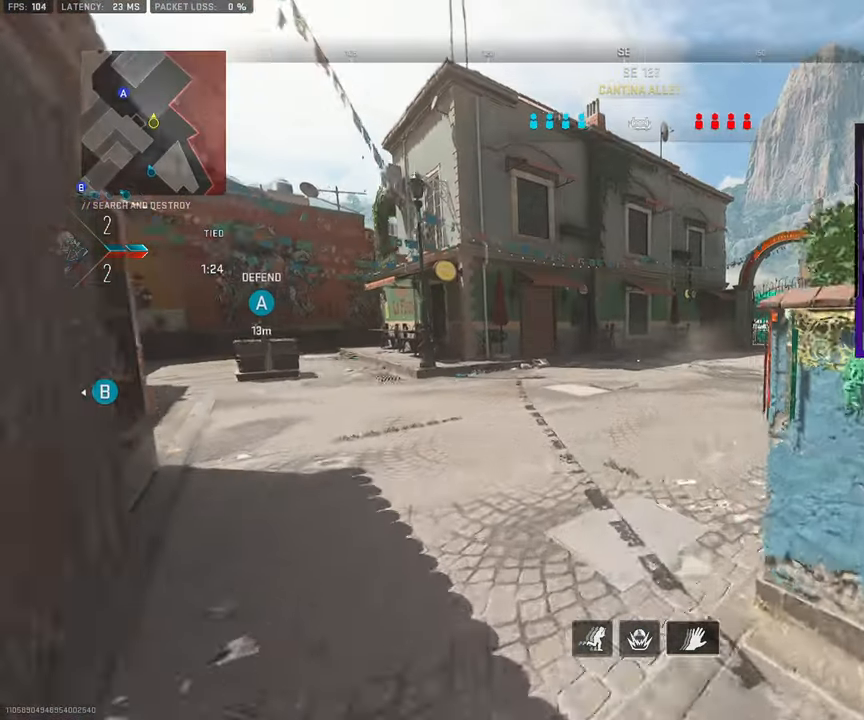
{"buttons": [], "left_stick": "up", "right_stick": "center", "events": [[17, "L3", "up"], [200, "L3", "down"], [200, "left_stick", "up"], [350, "L3", "up"]]}
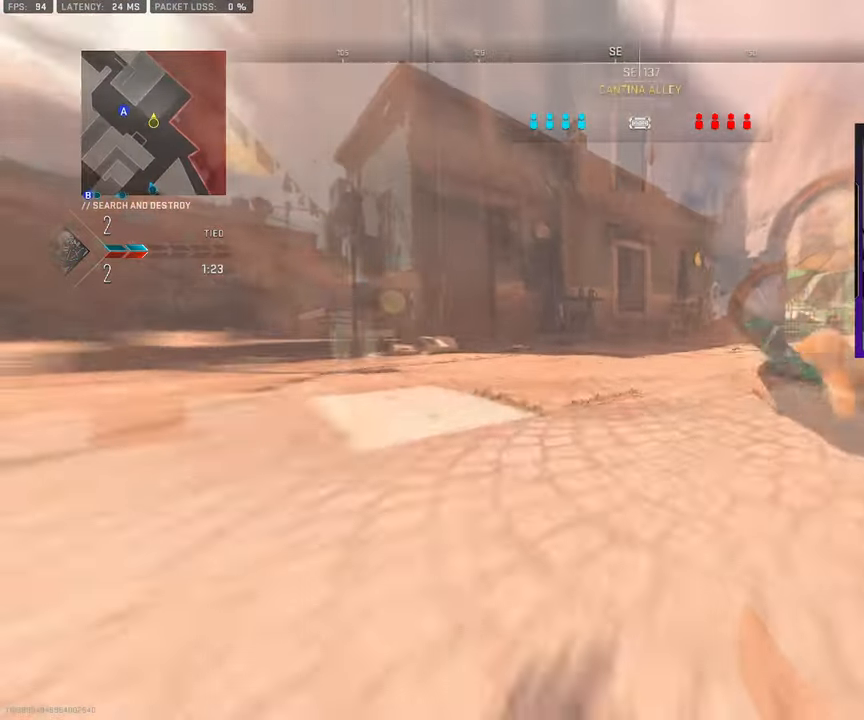
{"buttons": [], "left_stick": "up", "right_stick": "left", "events": [[67, "L3", "down"], [150, "right_stick", "left"], [200, "L3", "up"], [333, "L3", "down"], [417, "L3", "up"]]}